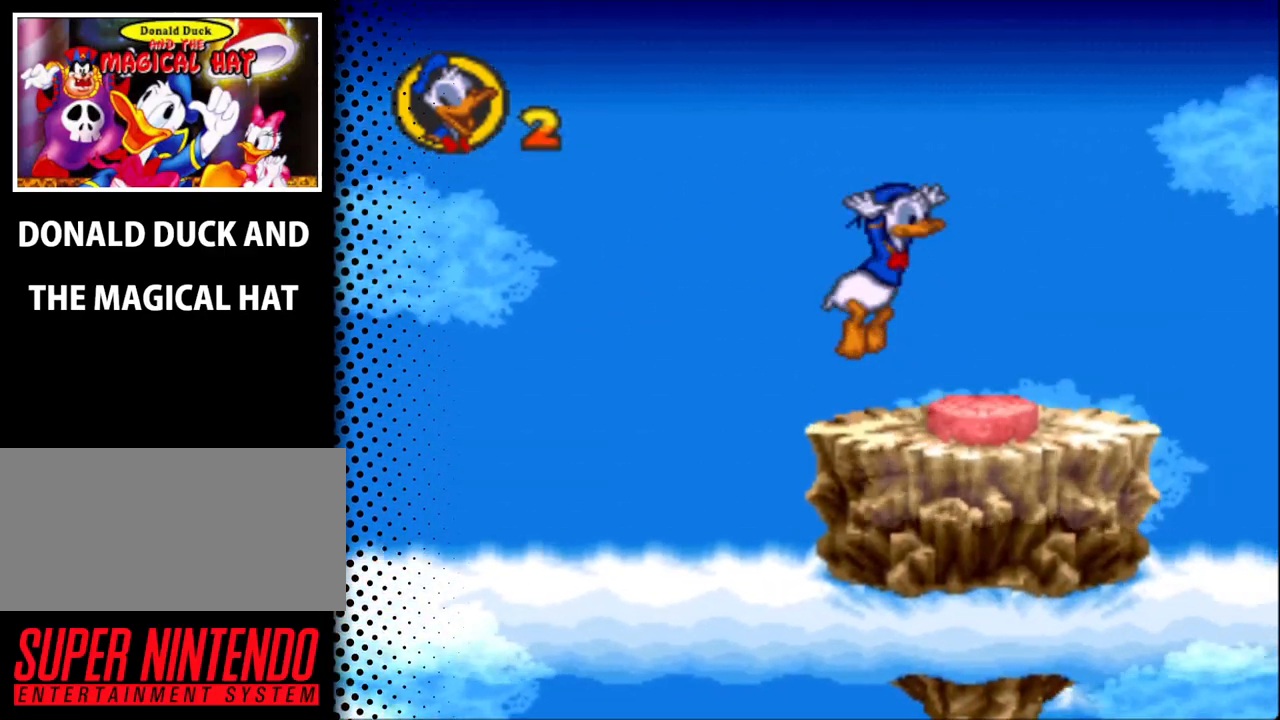
Gameplay with a controller (Nintendo layout); each line is a JSON object with the inputs held at the frame after it. "events" lists button and stick changes between this image and that frame as [ms after this image, input, new state], when the widget could be followed in between. Not read: L3 R3.
{"buttons": ["Y"], "events": [[67, "DPAD_RIGHT", "up"], [67, "DPAD_UP", "down"], [100, "DPAD_LEFT", "down"], [100, "DPAD_UP", "up"], [167, "DPAD_UP", "down"], [333, "DPAD_LEFT", "up"], [367, "DPAD_UP", "up"]]}
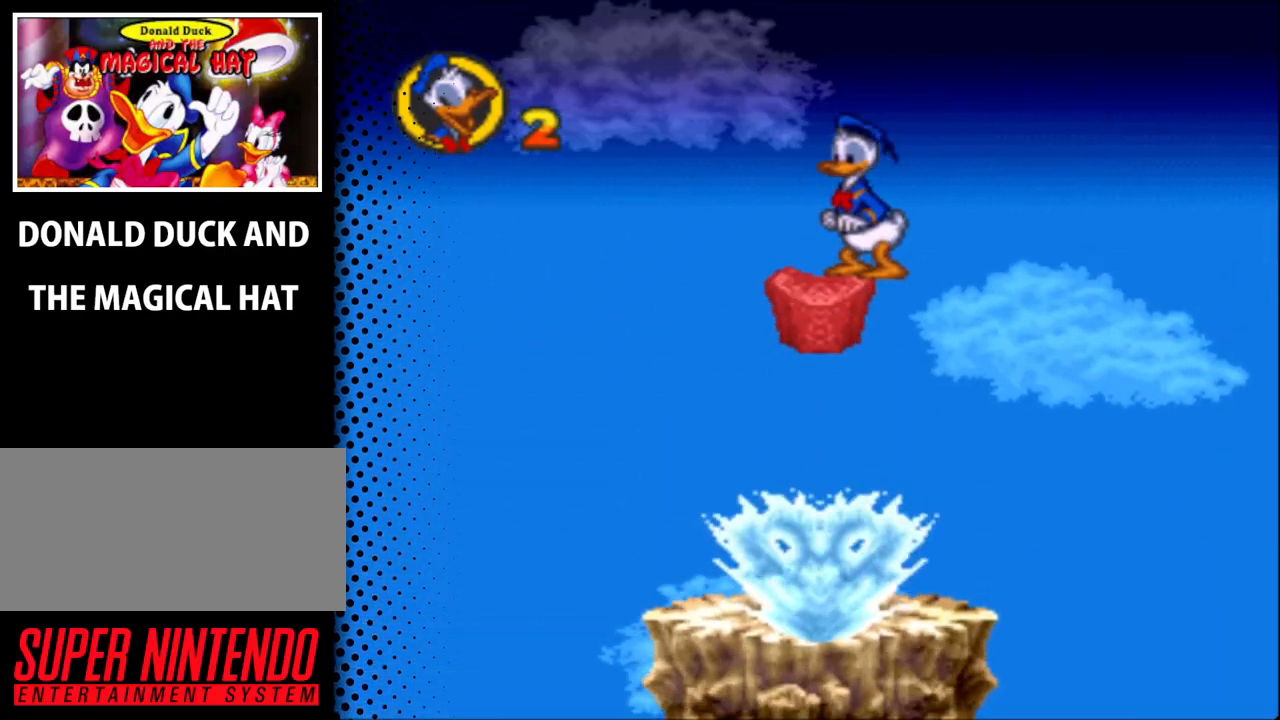
{"buttons": ["Y"], "events": []}
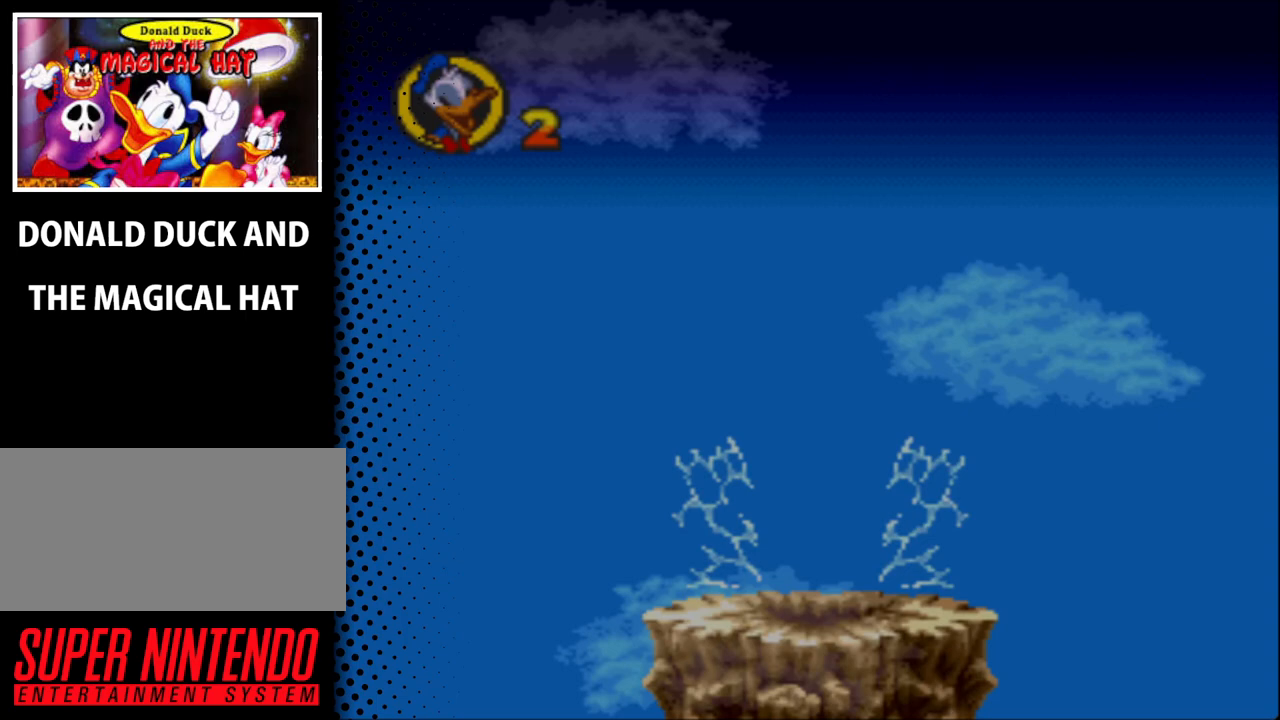
{"buttons": ["Y"], "events": []}
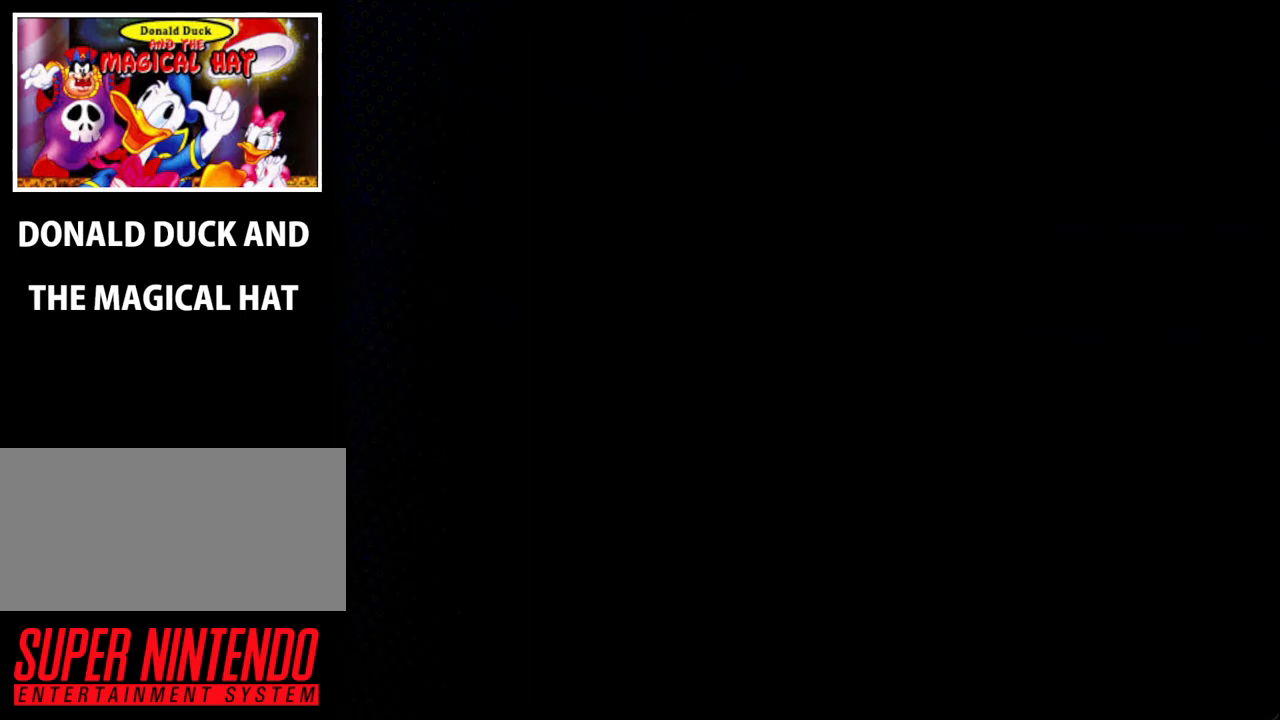
{"buttons": ["Y"], "events": []}
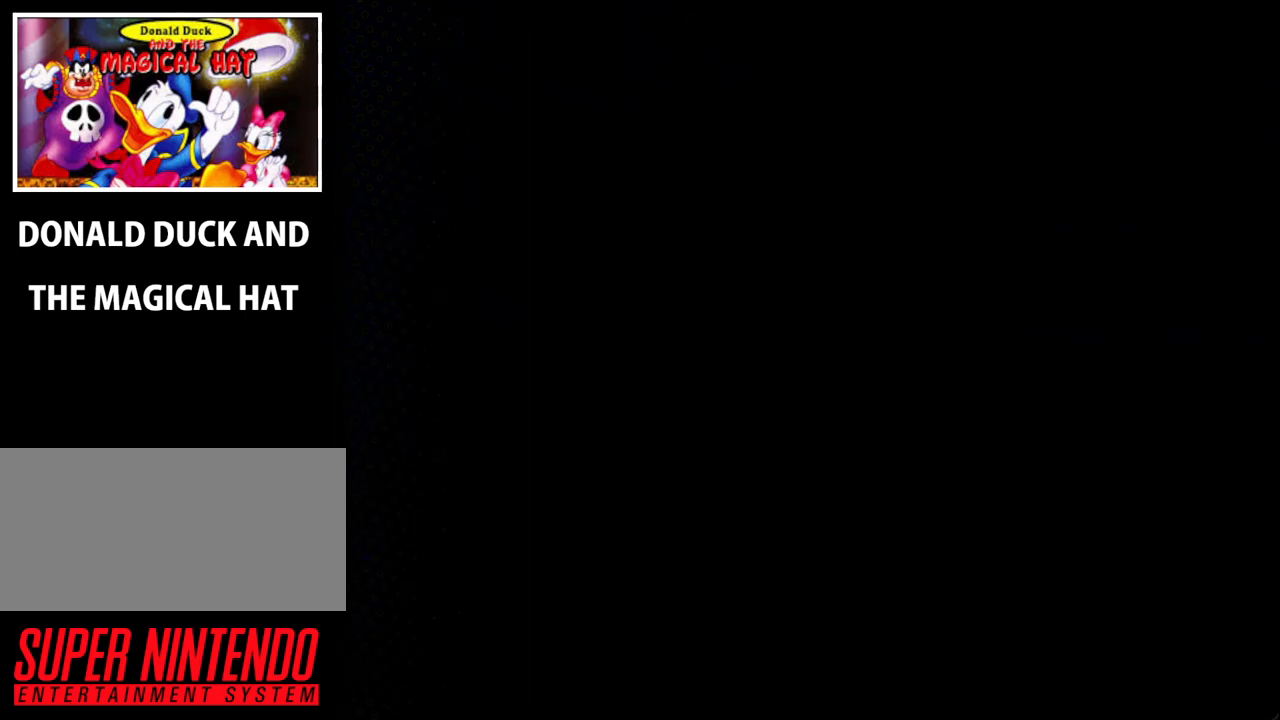
{"buttons": ["Y"], "events": []}
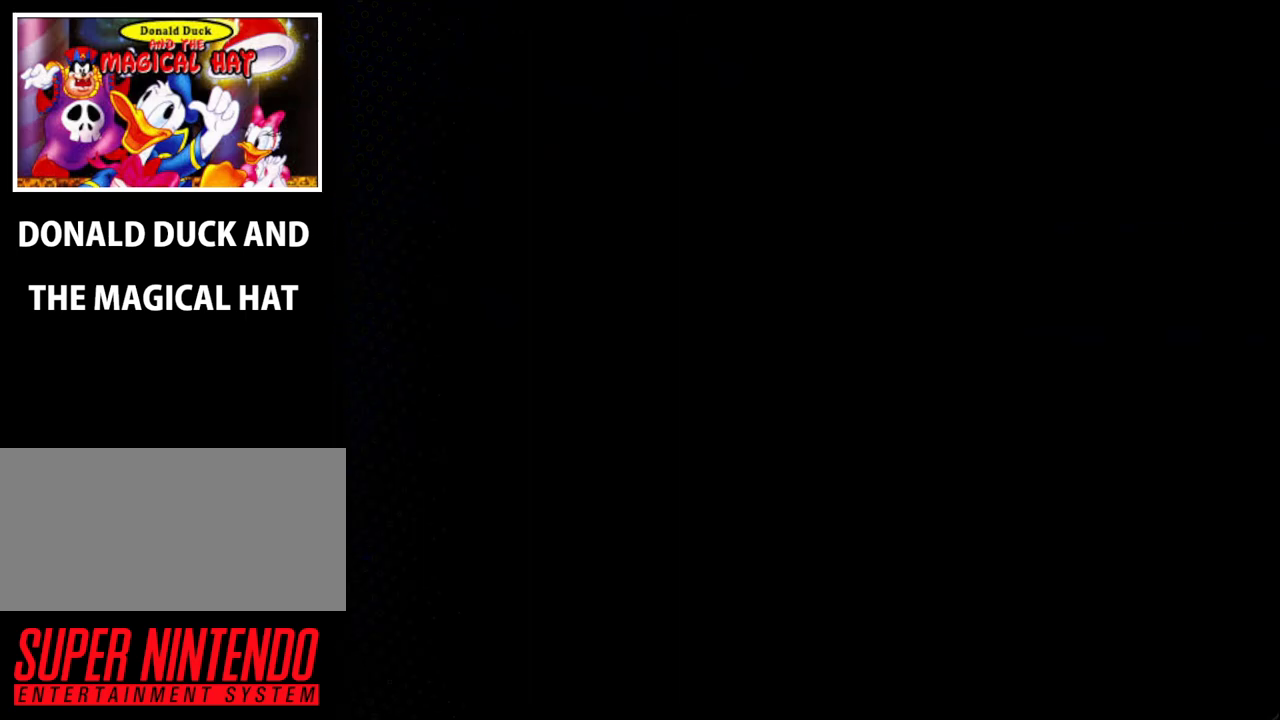
{"buttons": ["Y"], "events": []}
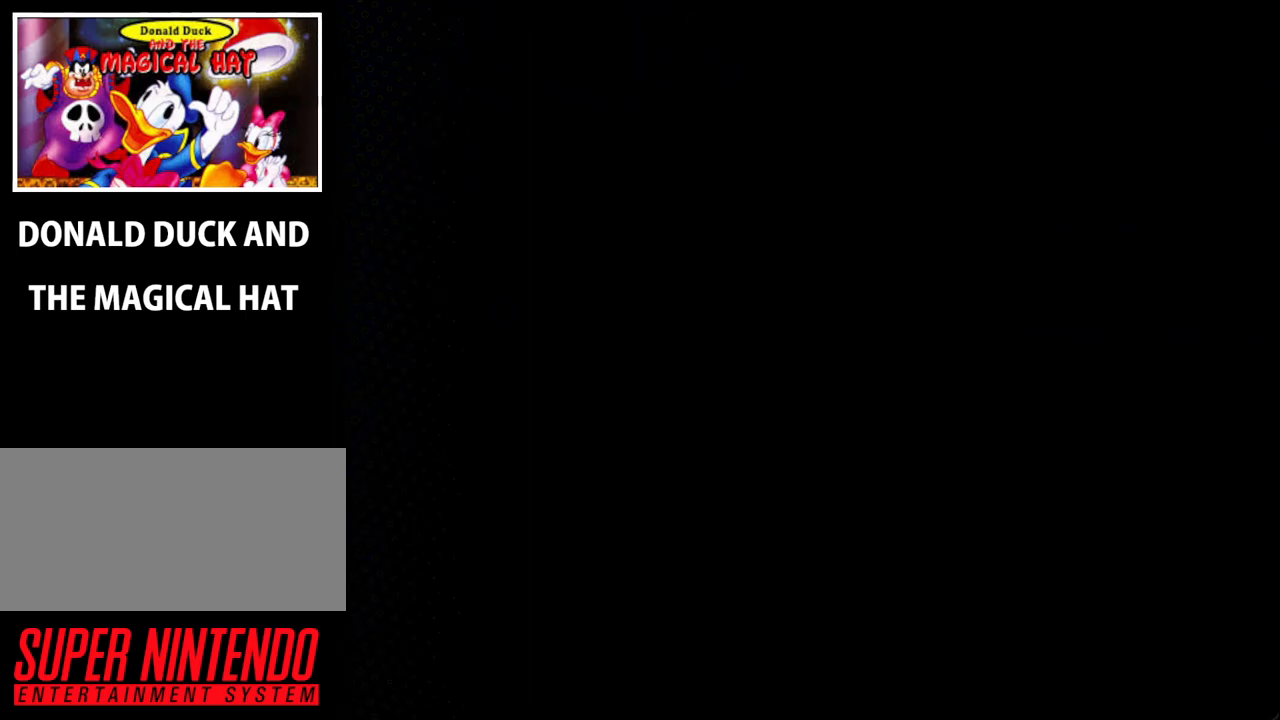
{"buttons": ["Y"], "events": []}
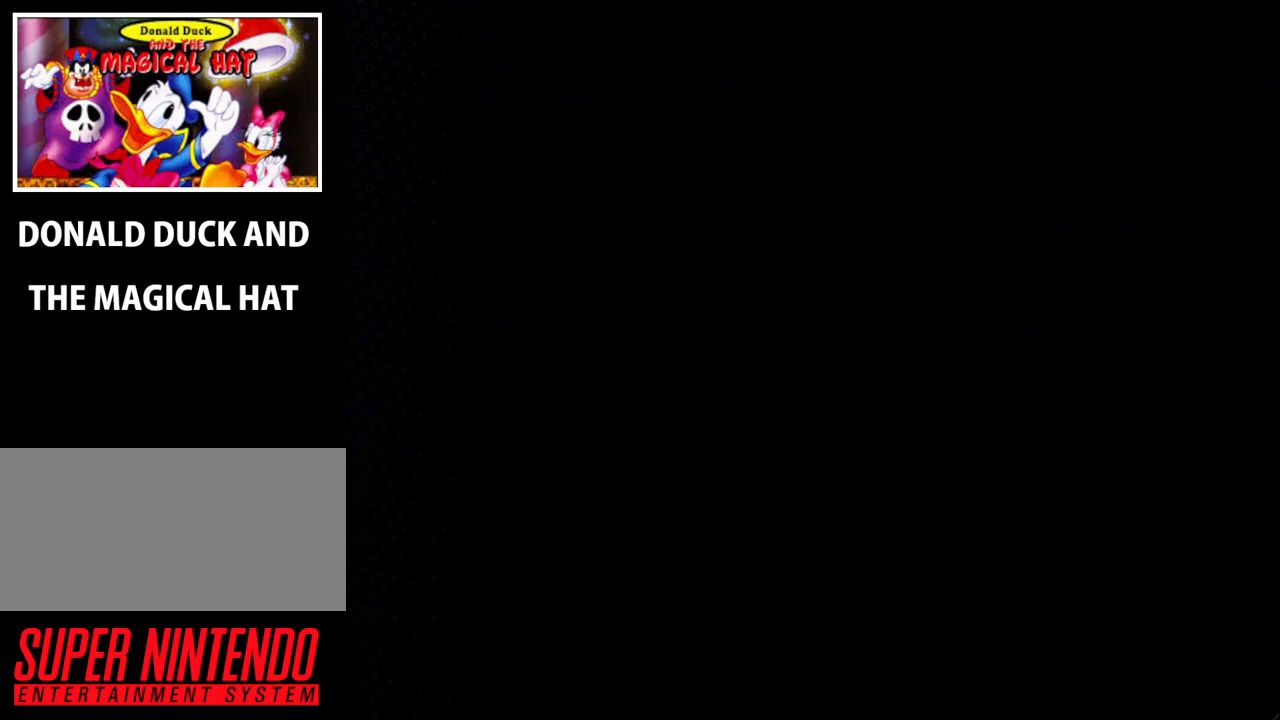
{"buttons": ["Y"], "events": []}
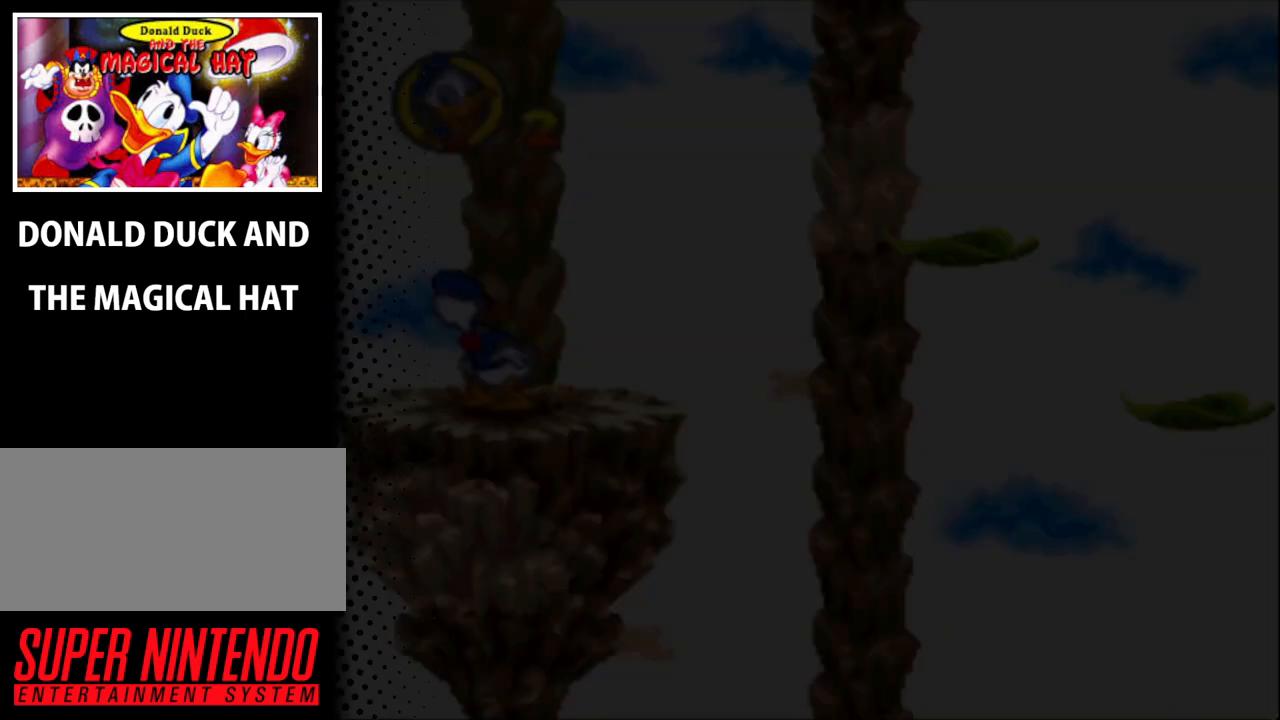
{"buttons": ["Y", "DPAD_RIGHT"], "events": [[500, "DPAD_RIGHT", "down"]]}
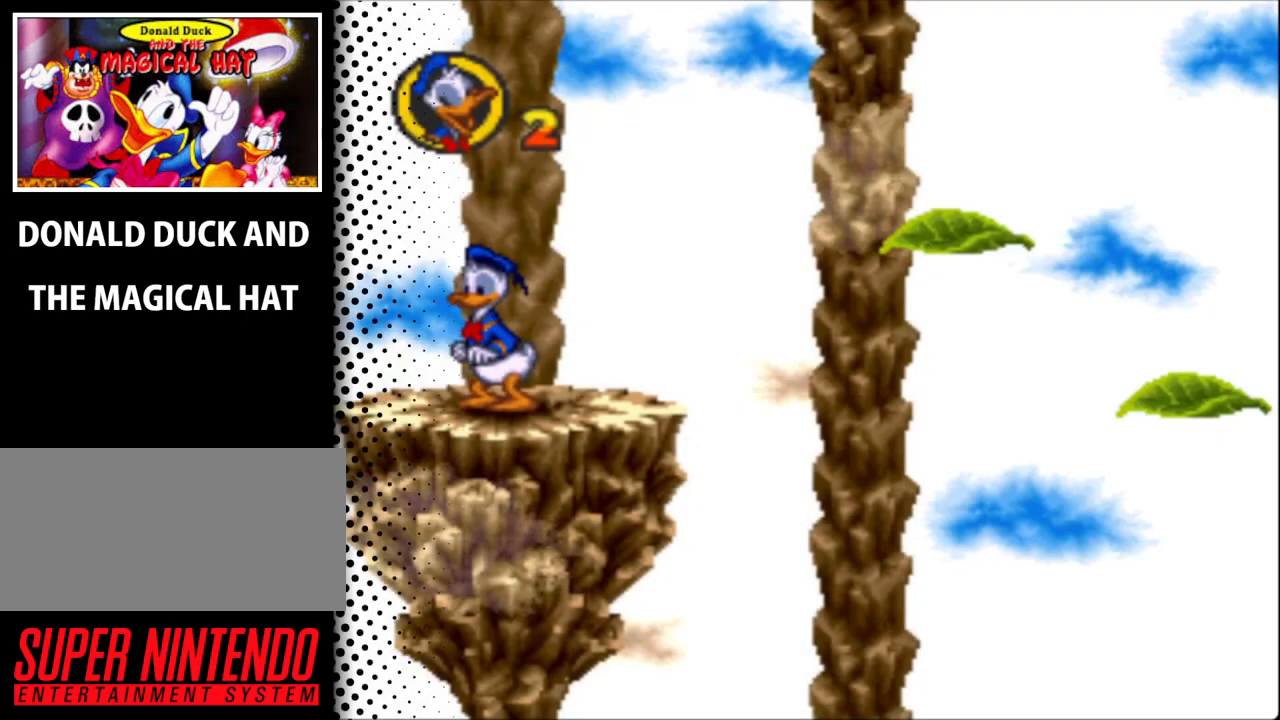
{"buttons": ["B", "Y", "DPAD_RIGHT"], "events": [[400, "B", "down"]]}
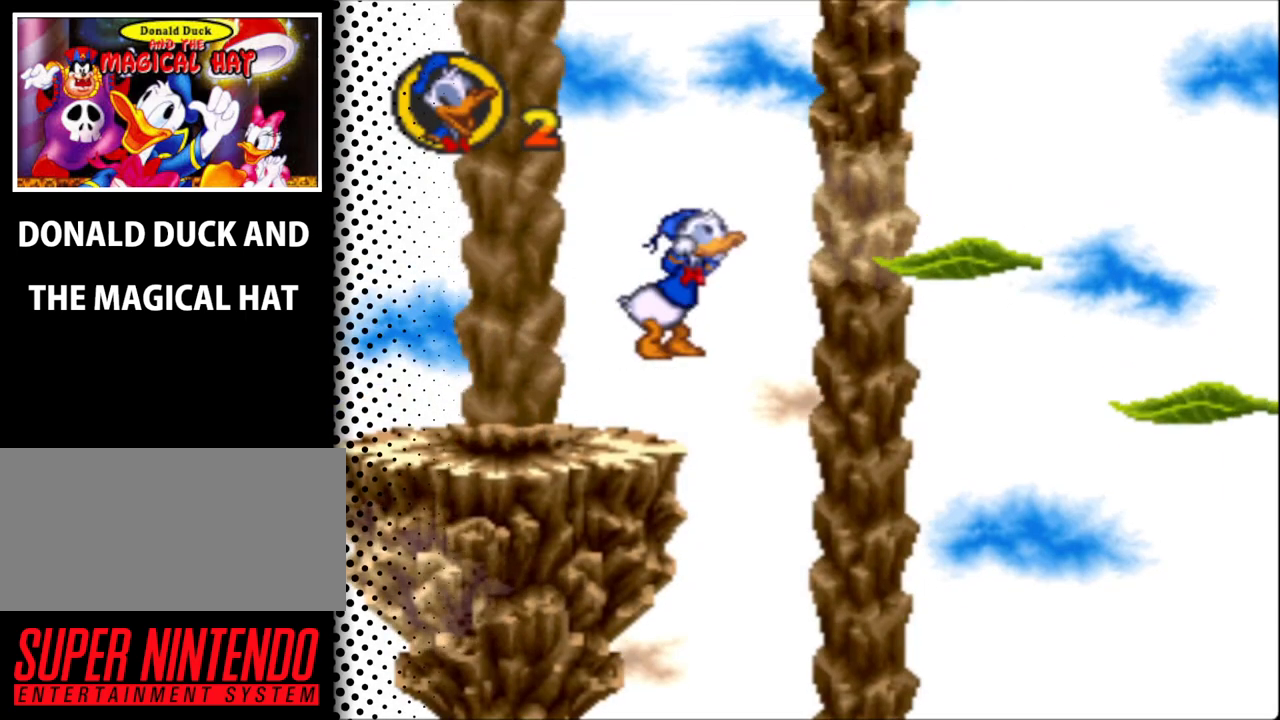
{"buttons": ["B", "Y", "DPAD_RIGHT"], "events": [[267, "DPAD_UP", "down"], [367, "DPAD_UP", "up"]]}
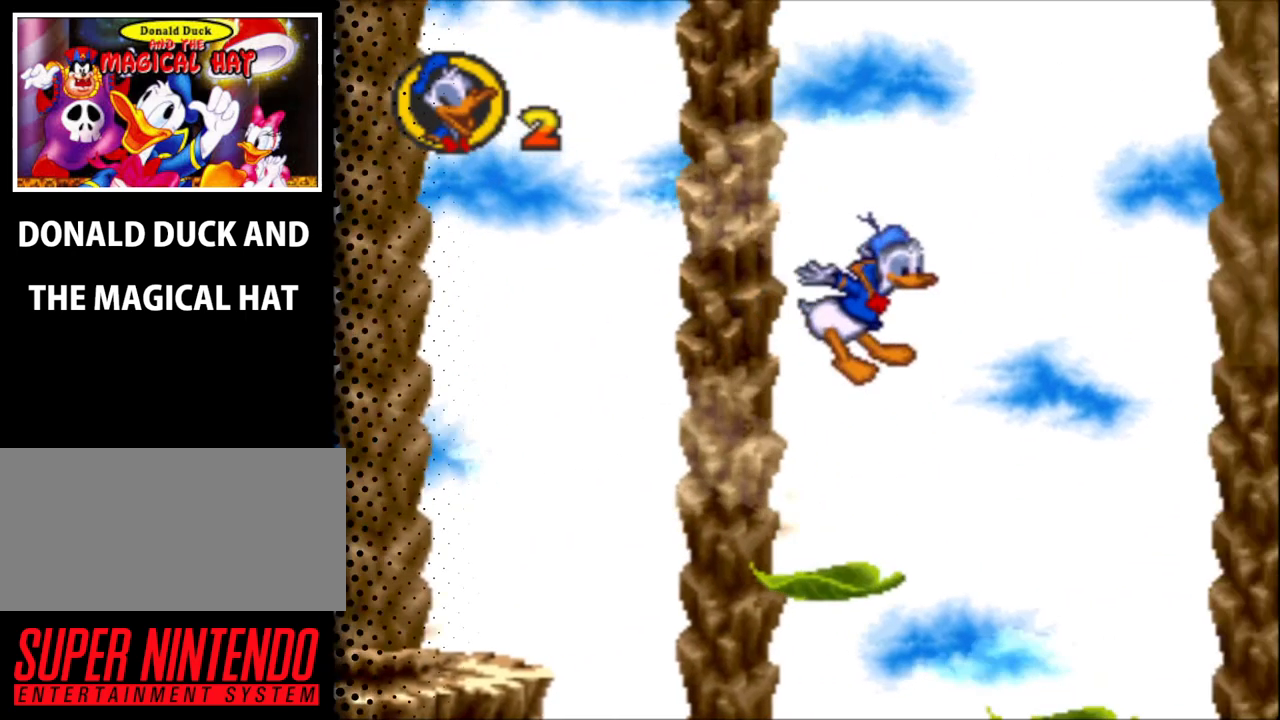
{"buttons": ["Y", "DPAD_RIGHT"], "events": [[133, "B", "up"], [133, "DPAD_UP", "down"], [167, "DPAD_LEFT", "down"], [167, "DPAD_RIGHT", "up"], [400, "DPAD_LEFT", "up"], [400, "DPAD_RIGHT", "down"], [400, "DPAD_UP", "up"]]}
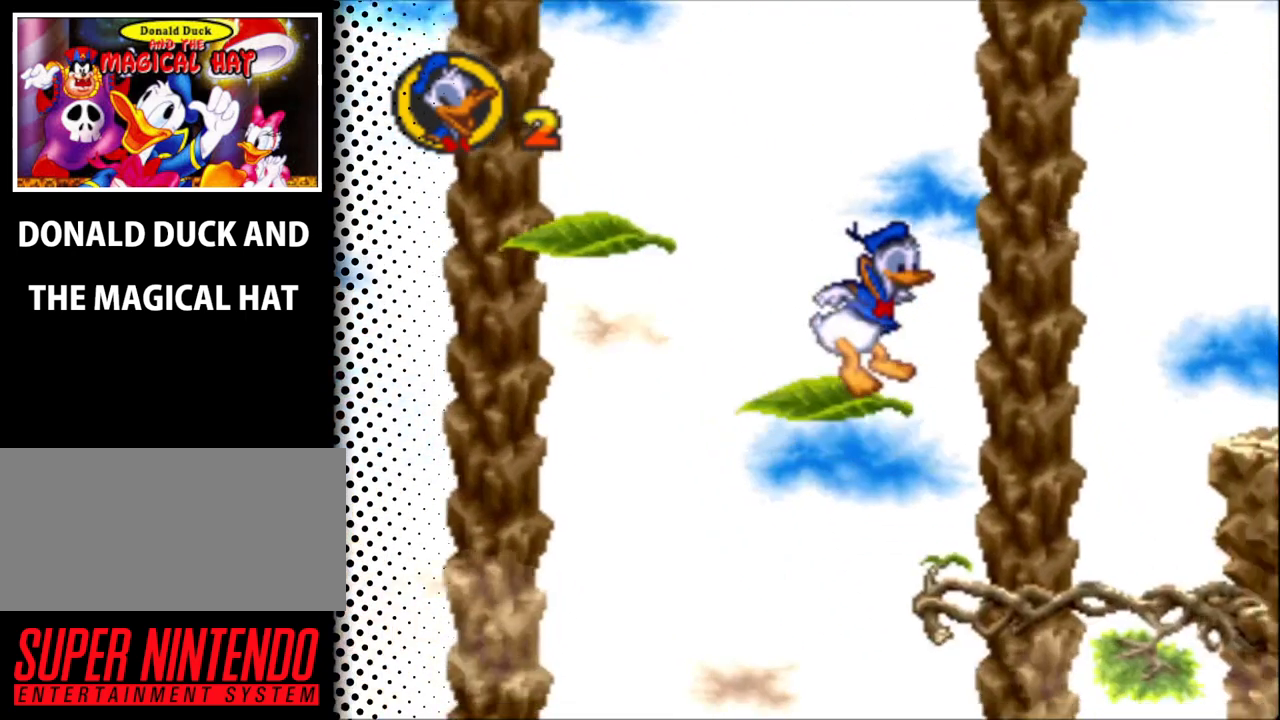
{"buttons": ["Y", "DPAD_RIGHT"], "events": [[67, "B", "down"], [167, "B", "up"]]}
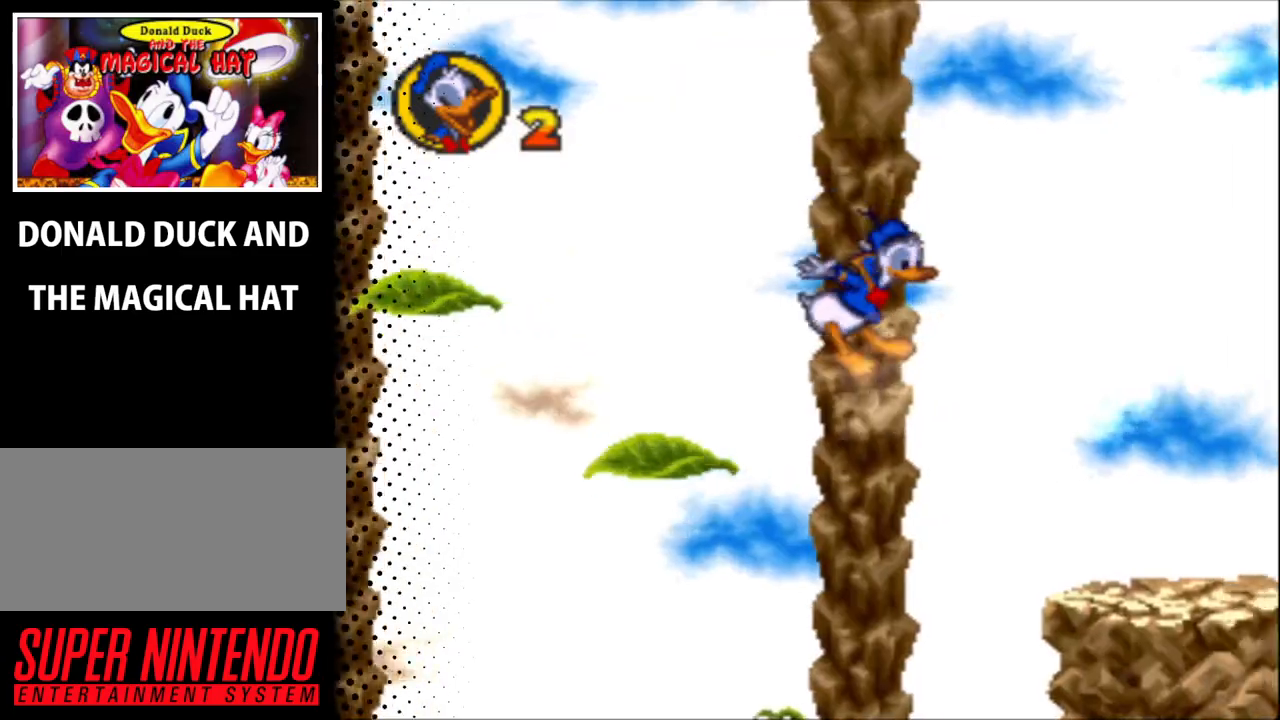
{"buttons": ["B", "Y", "DPAD_RIGHT"], "events": [[500, "B", "down"]]}
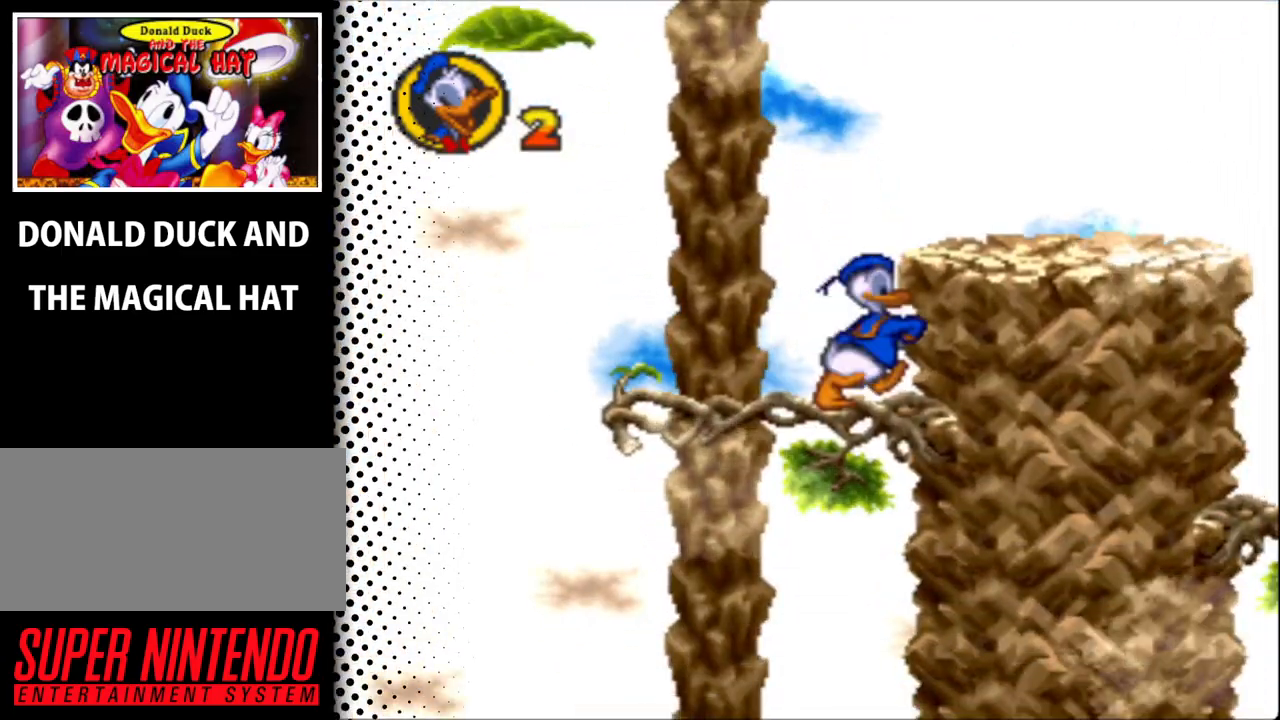
{"buttons": ["Y", "DPAD_RIGHT"], "events": [[333, "B", "up"]]}
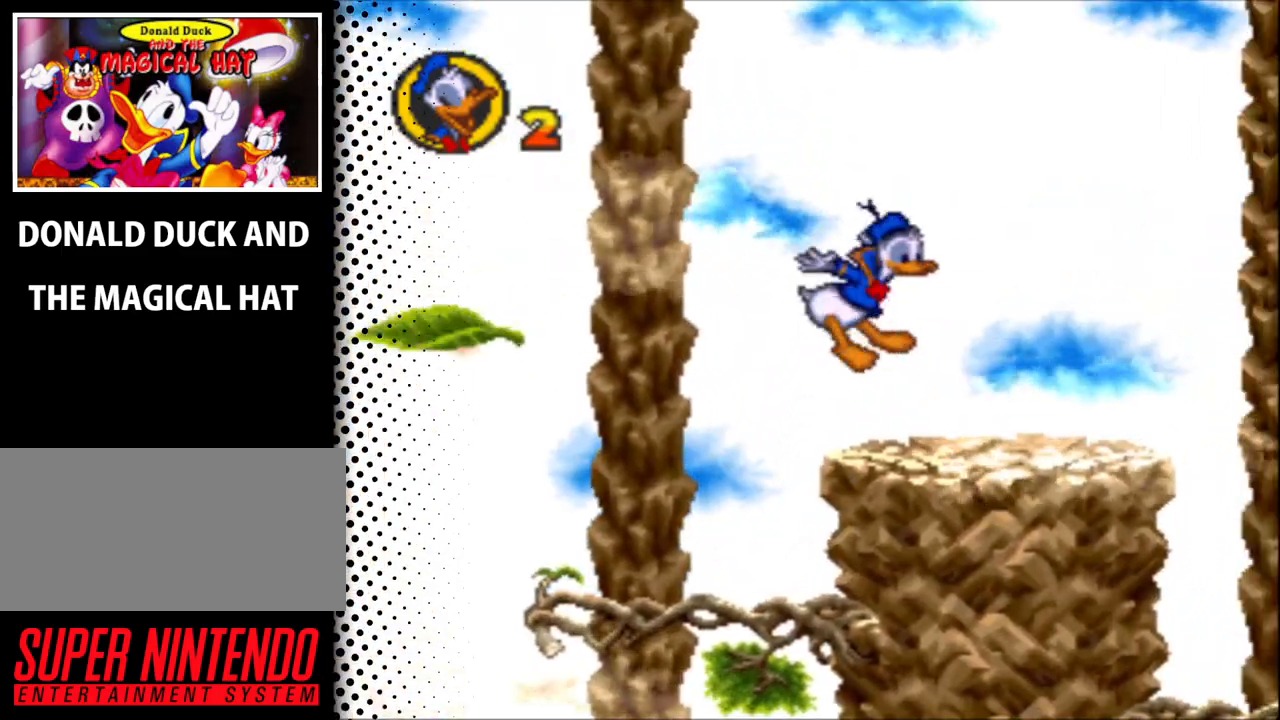
{"buttons": ["Y", "DPAD_RIGHT"], "events": []}
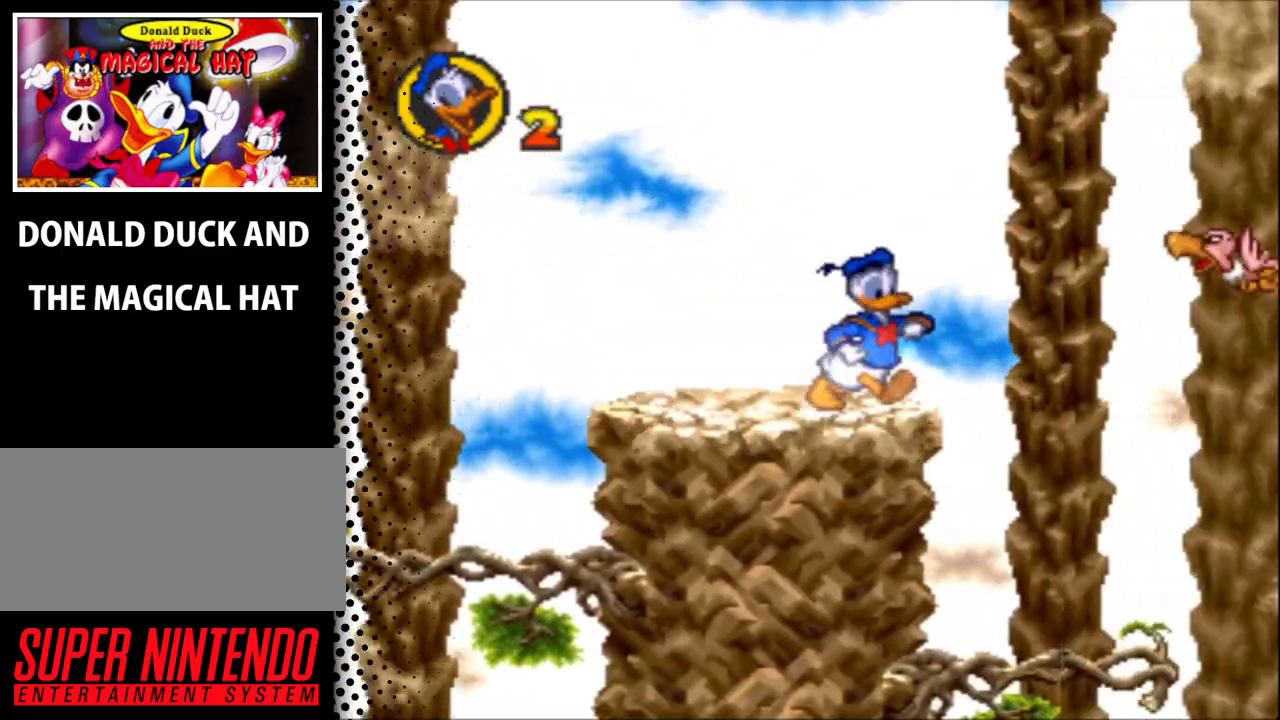
{"buttons": ["B", "Y", "DPAD_RIGHT"], "events": [[33, "B", "down"]]}
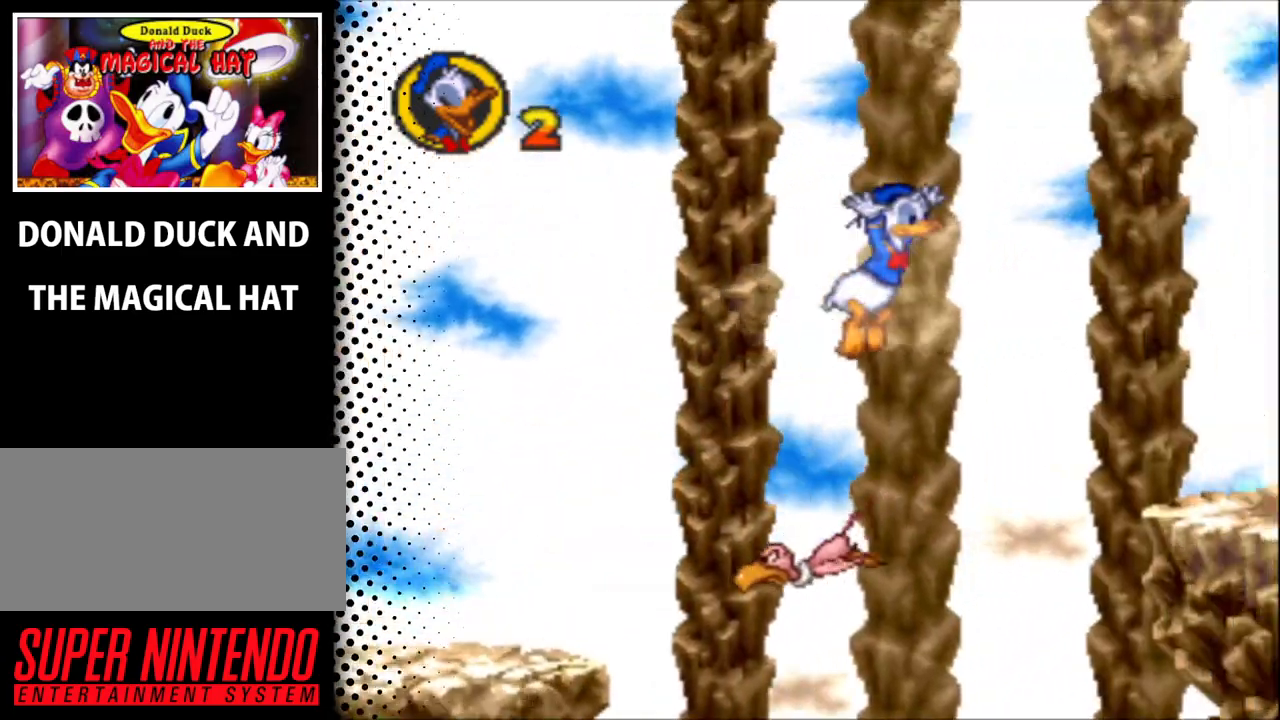
{"buttons": ["Y", "DPAD_RIGHT"], "events": [[500, "B", "up"]]}
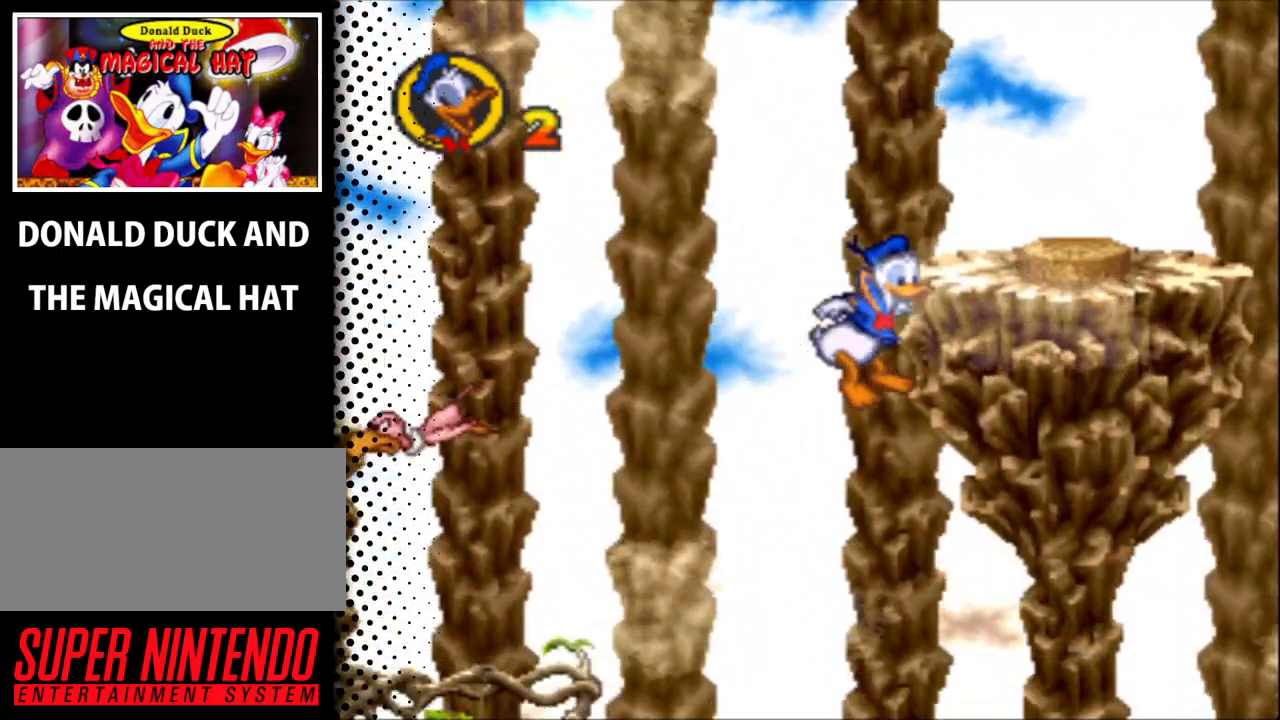
{"buttons": ["Y", "DPAD_UP", "DPAD_RIGHT"], "events": [[233, "DPAD_UP", "down"], [267, "DPAD_RIGHT", "up"], [333, "DPAD_LEFT", "down"], [500, "DPAD_LEFT", "up"], [500, "DPAD_RIGHT", "down"]]}
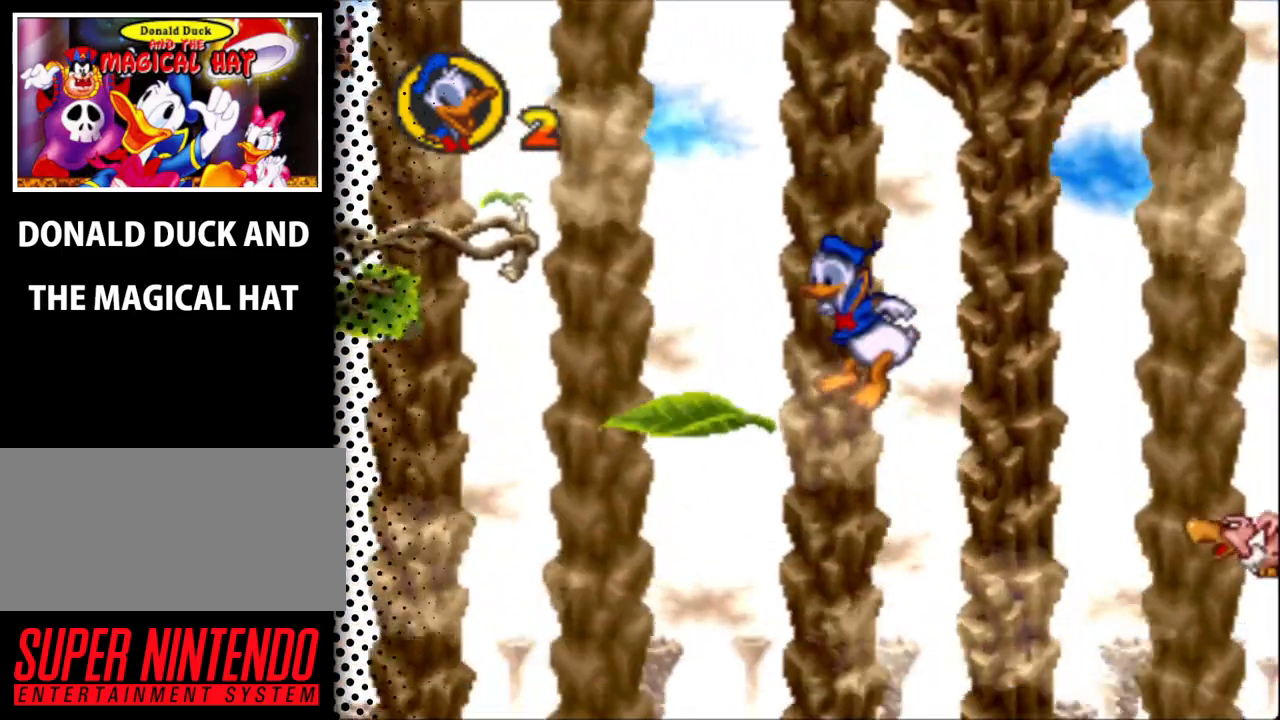
{"buttons": ["Y", "DPAD_UP", "DPAD_RIGHT"], "events": [[100, "DPAD_UP", "up"], [167, "DPAD_RIGHT", "up"], [167, "DPAD_UP", "down"], [233, "DPAD_RIGHT", "down"], [267, "DPAD_UP", "up"], [300, "DPAD_UP", "down"], [333, "DPAD_RIGHT", "up"], [400, "DPAD_LEFT", "down"], [467, "DPAD_LEFT", "up"], [500, "DPAD_RIGHT", "down"]]}
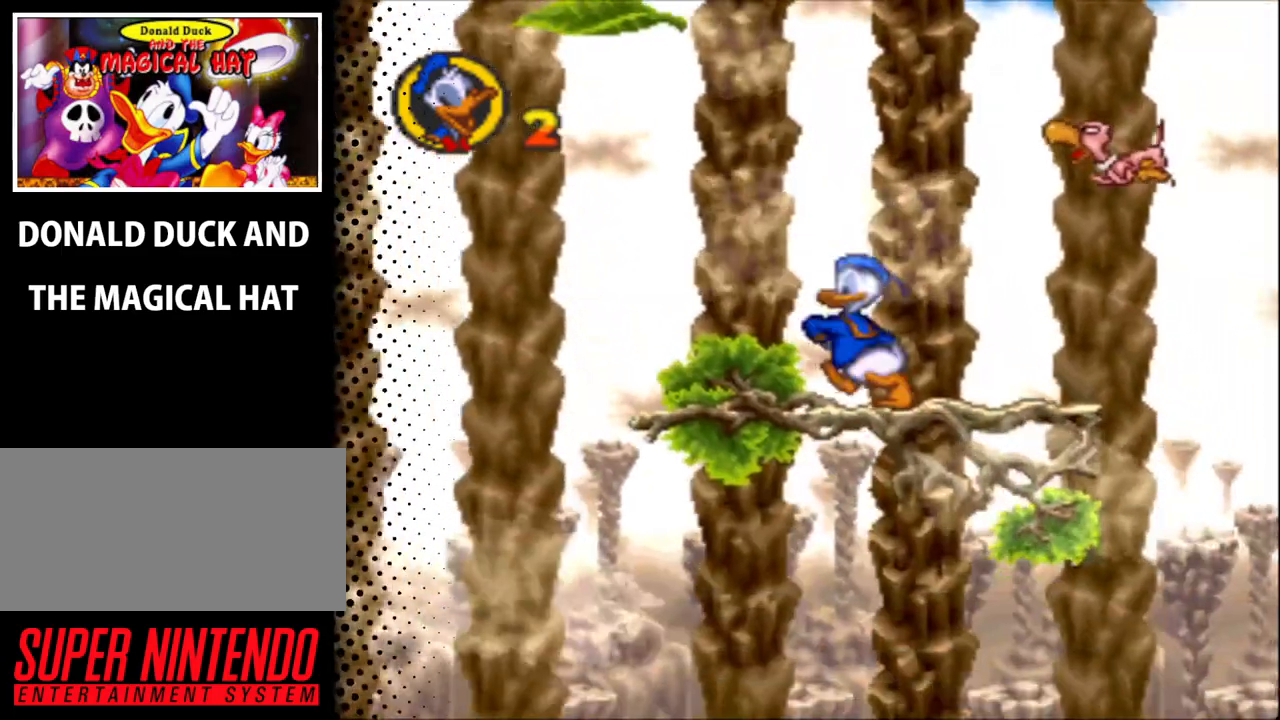
{"buttons": ["B", "Y", "DPAD_RIGHT"], "events": [[67, "DPAD_RIGHT", "up"], [133, "DPAD_LEFT", "down"], [433, "B", "down"], [467, "DPAD_LEFT", "up"], [467, "DPAD_RIGHT", "down"], [467, "DPAD_UP", "up"]]}
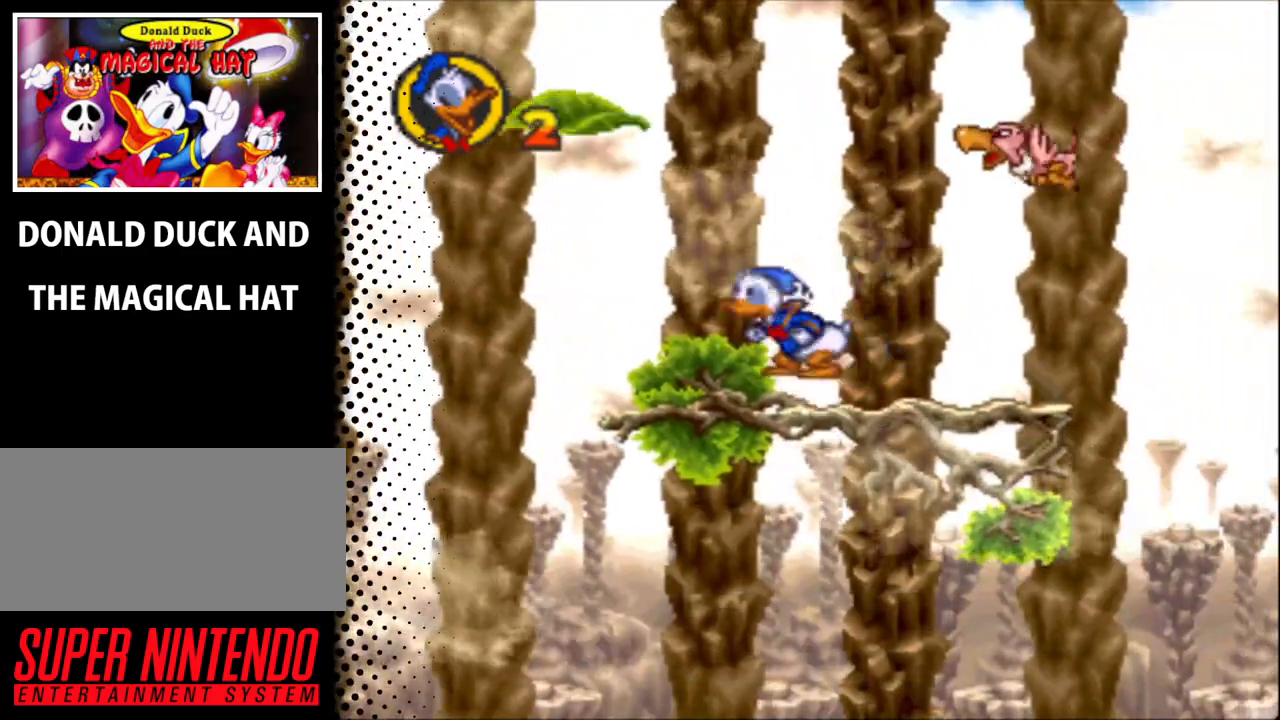
{"buttons": ["B", "Y", "DPAD_RIGHT"], "events": []}
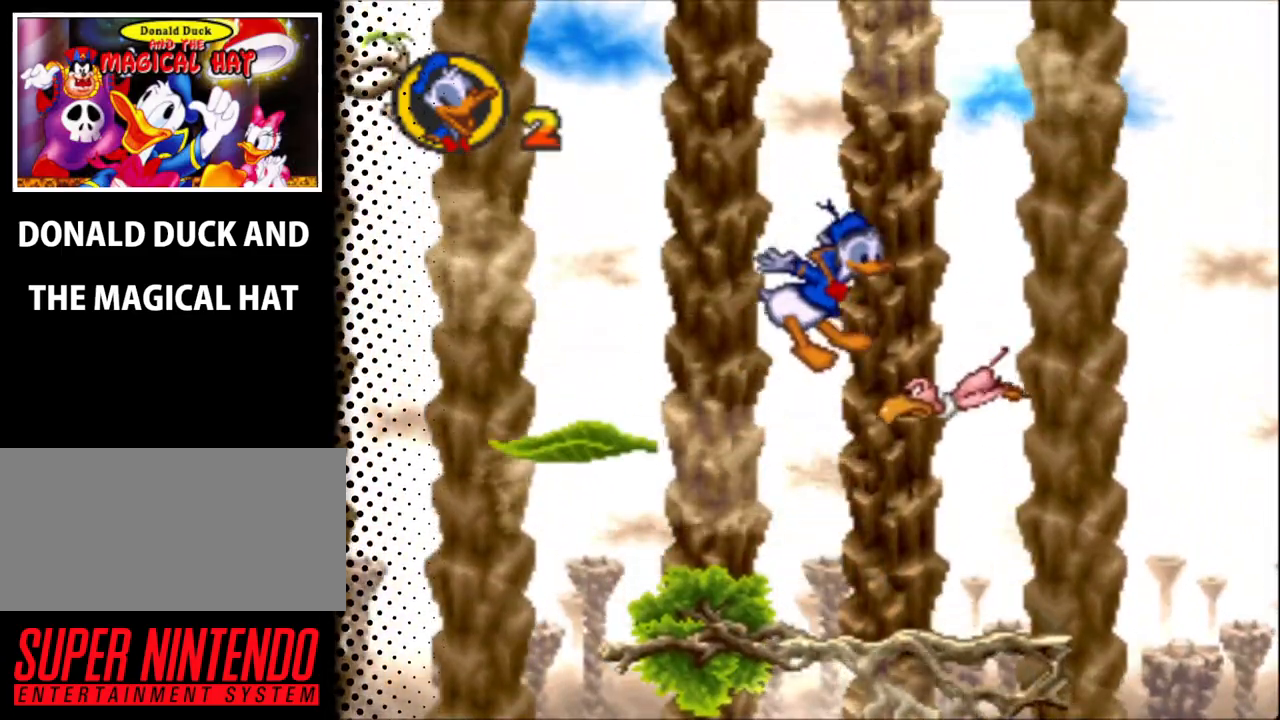
{"buttons": ["Y", "DPAD_UP", "DPAD_LEFT"], "events": [[167, "DPAD_UP", "down"], [333, "B", "up"], [333, "DPAD_RIGHT", "up"], [400, "DPAD_LEFT", "down"]]}
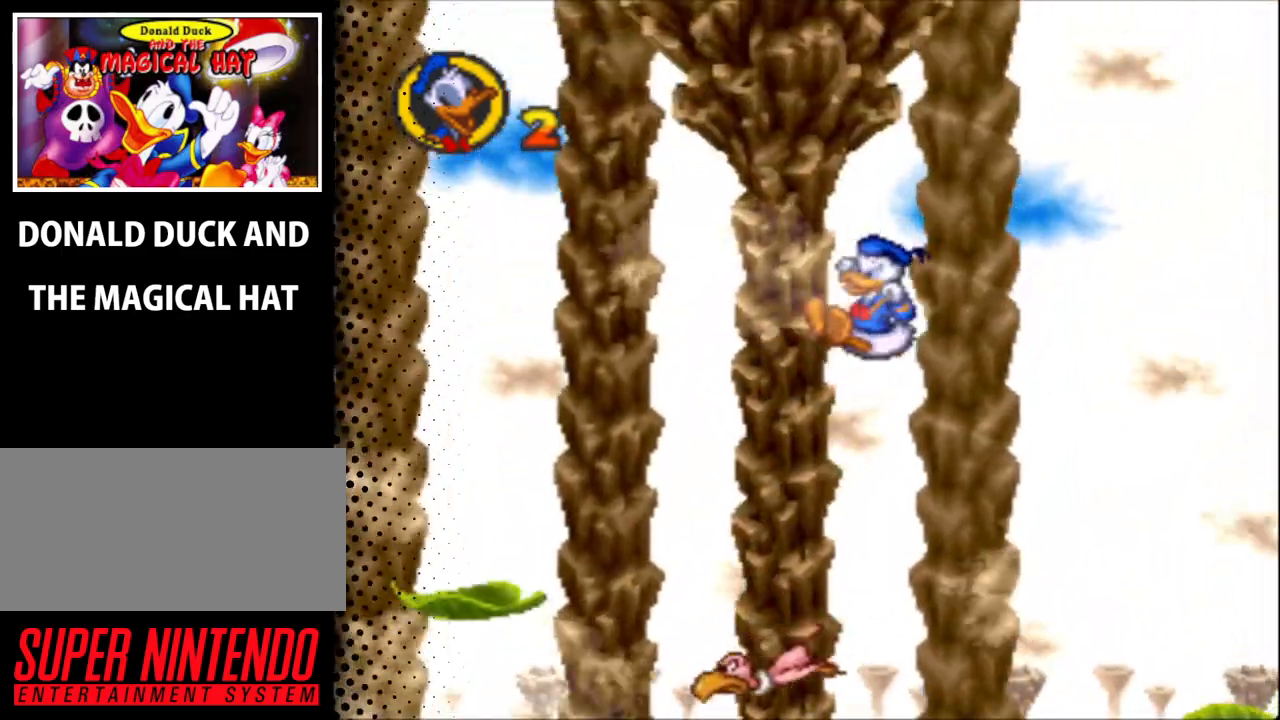
{"buttons": ["Y"], "events": [[300, "DPAD_LEFT", "up"], [300, "DPAD_RIGHT", "down"], [300, "DPAD_UP", "up"], [433, "DPAD_RIGHT", "up"]]}
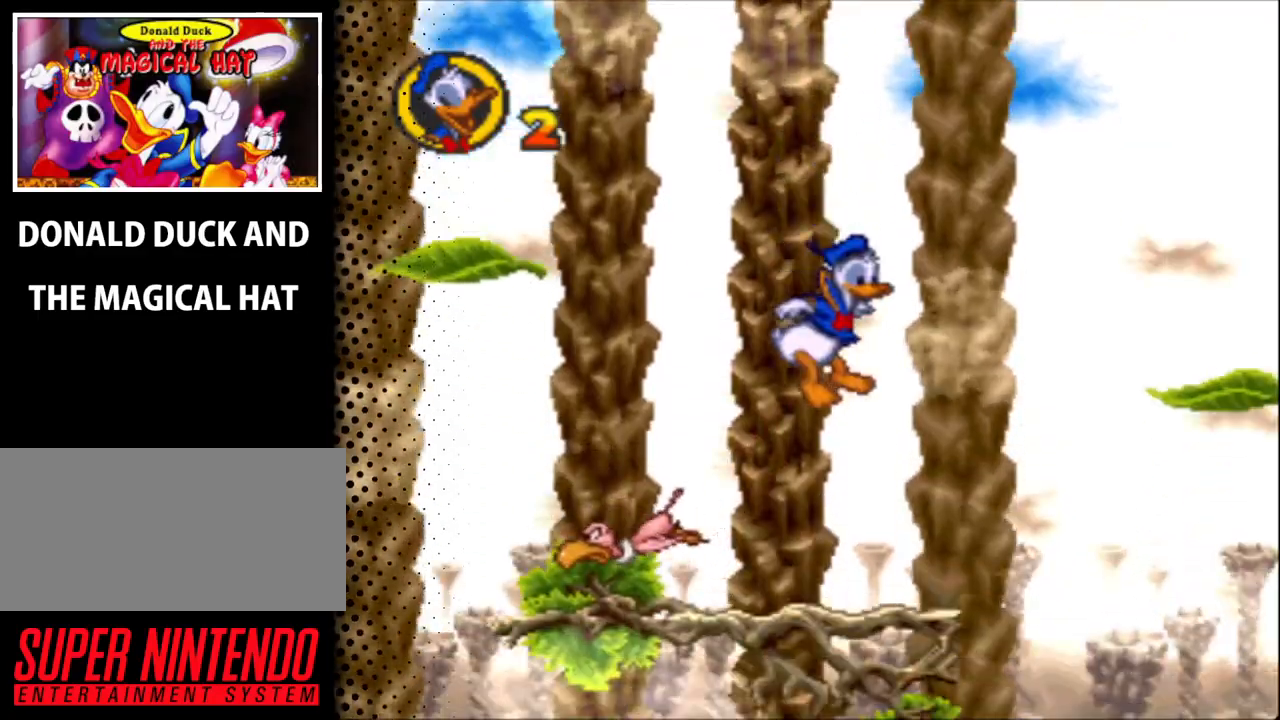
{"buttons": ["Y"], "events": [[200, "DPAD_RIGHT", "down"], [400, "DPAD_RIGHT", "up"]]}
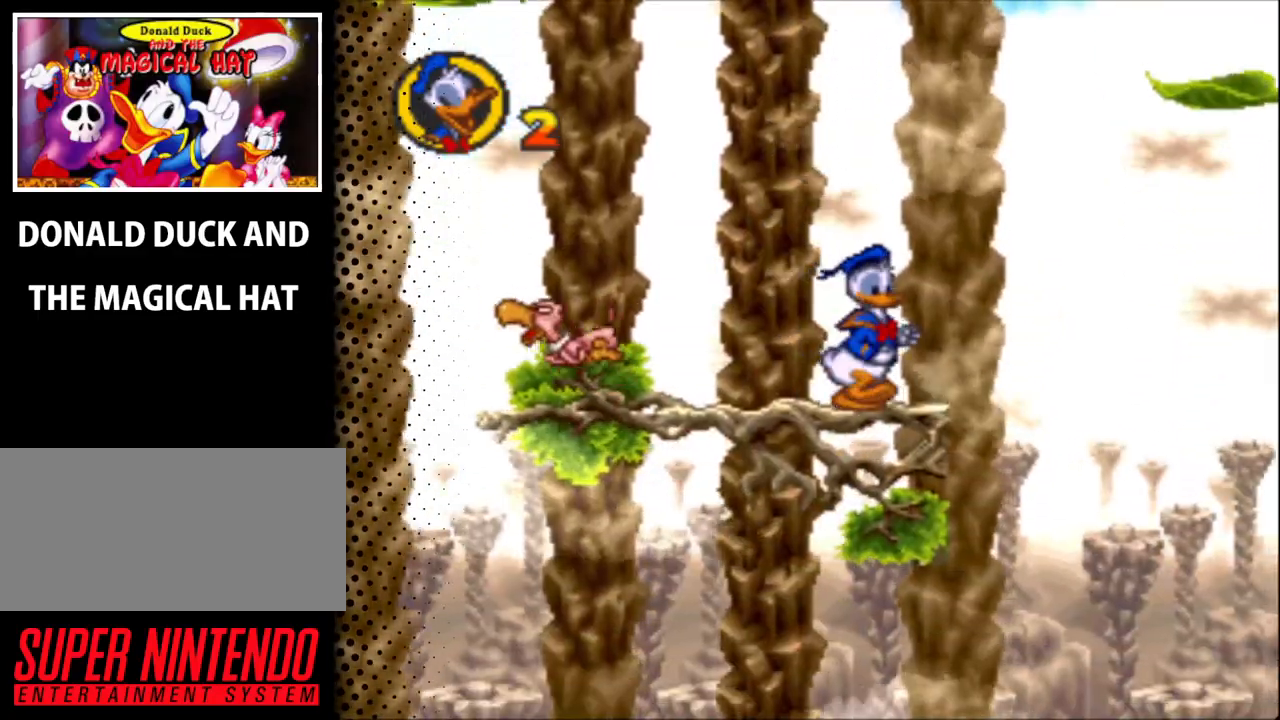
{"buttons": ["Y", "DPAD_RIGHT"], "events": [[500, "DPAD_RIGHT", "down"]]}
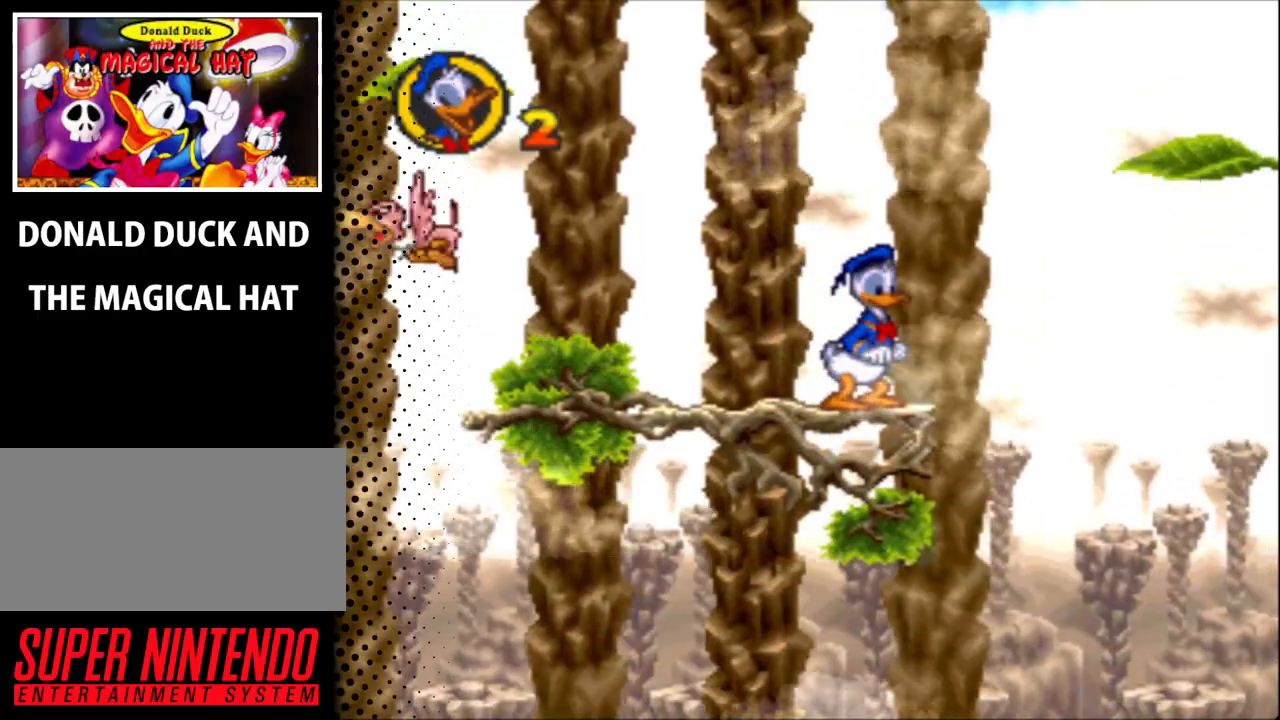
{"buttons": ["B", "Y", "DPAD_RIGHT"], "events": [[100, "B", "down"]]}
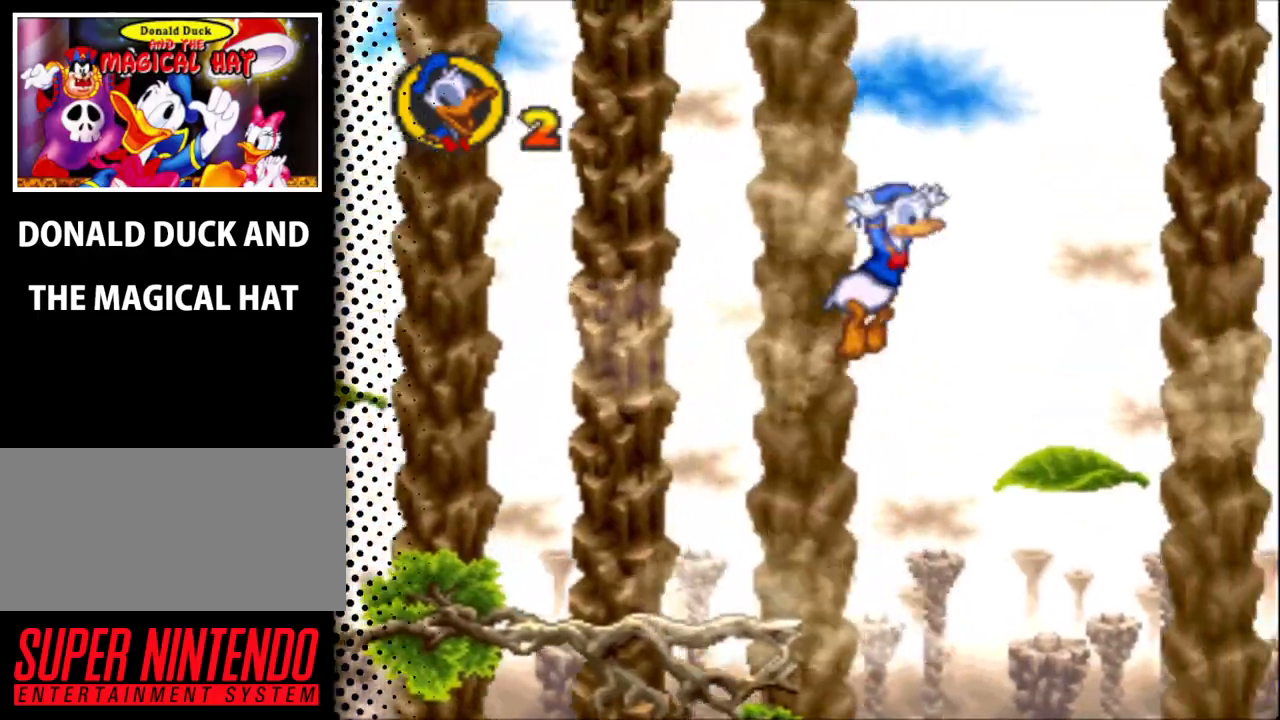
{"buttons": ["Y", "DPAD_RIGHT"], "events": [[333, "B", "up"]]}
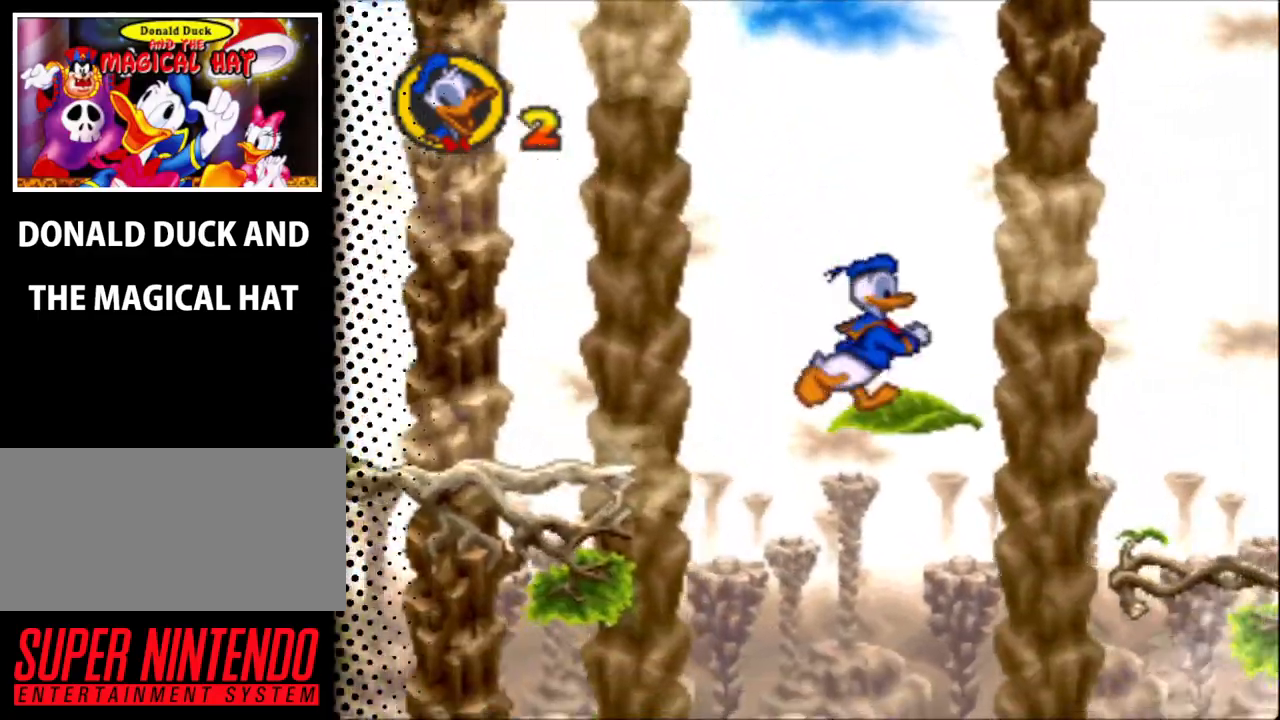
{"buttons": ["Y", "DPAD_RIGHT"], "events": [[67, "B", "down"], [367, "B", "up"]]}
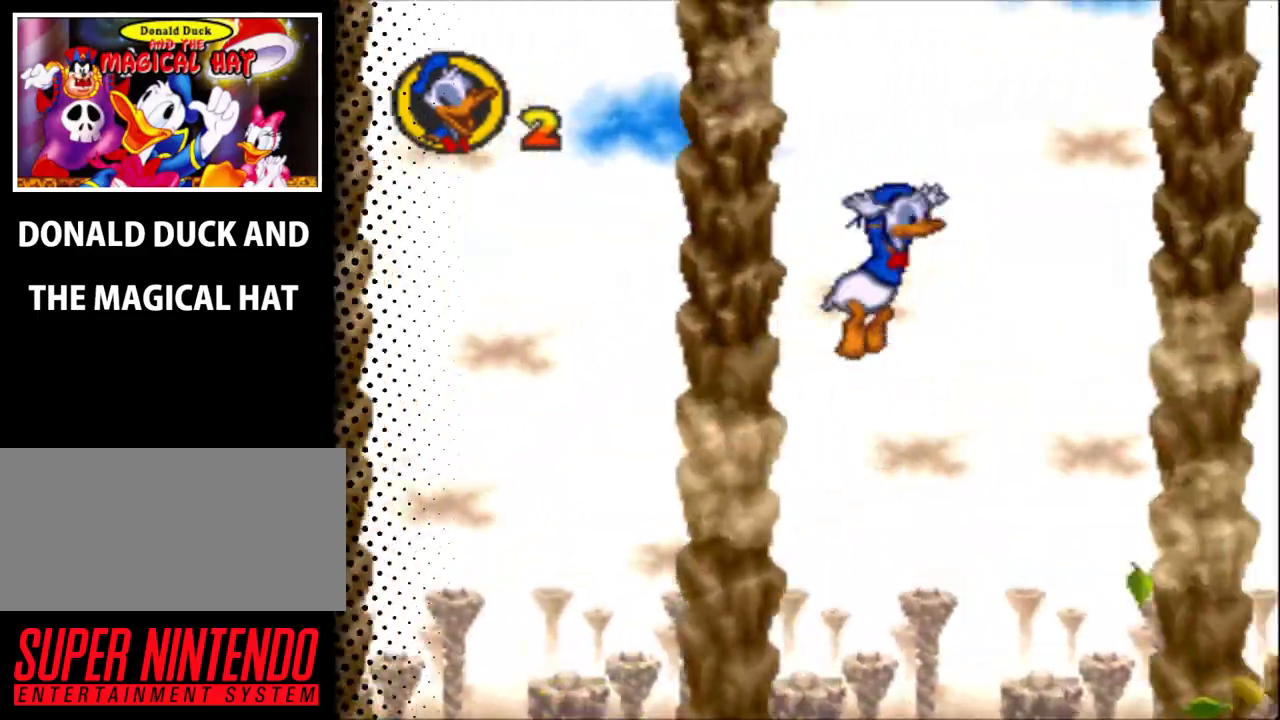
{"buttons": ["Y"], "events": [[33, "DPAD_RIGHT", "up"], [33, "DPAD_UP", "down"], [100, "DPAD_LEFT", "down"], [200, "DPAD_UP", "up"], [267, "DPAD_UP", "down"], [400, "DPAD_LEFT", "up"], [400, "DPAD_RIGHT", "down"], [400, "DPAD_UP", "up"], [500, "DPAD_RIGHT", "up"]]}